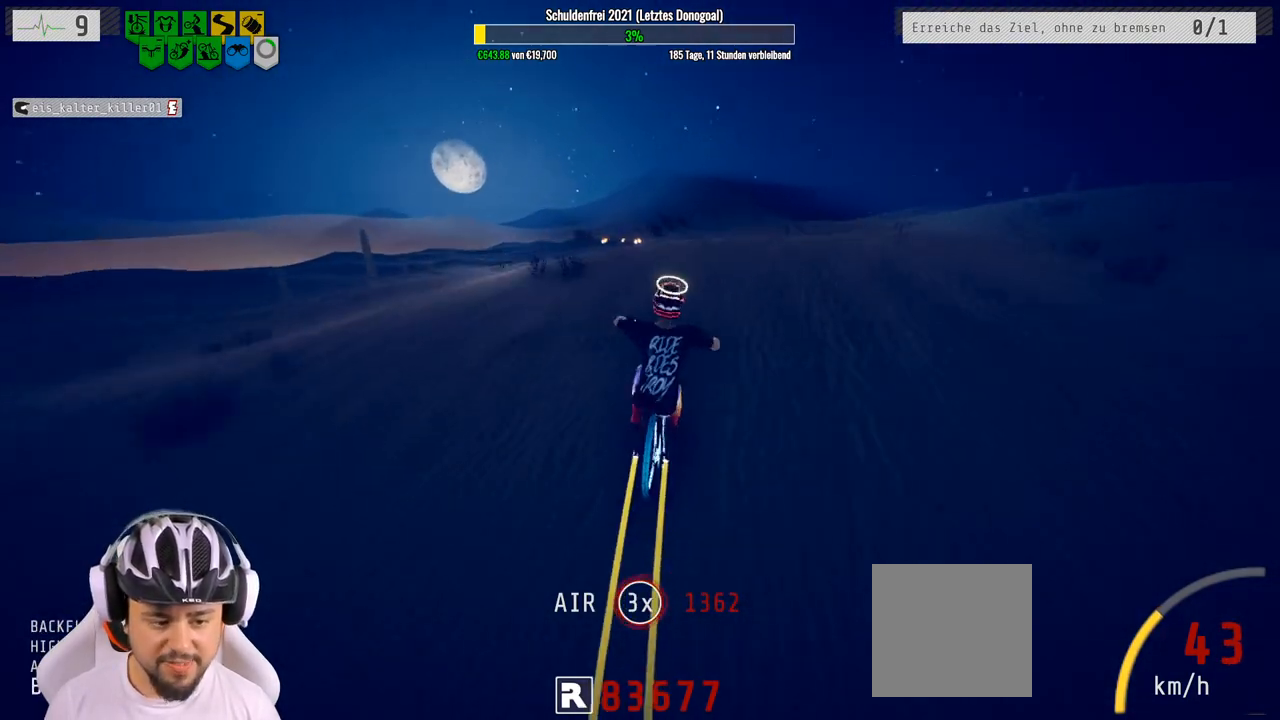
Gameplay with a controller (Xbox layout); each line is a JSON object with the inputs held at the frame after it. "events" lists button and stick changes between this image and that frame as [ms after this image, input, new state], when the widget could be followed in between.
{"buttons": ["R2"], "left_stick": "down", "right_stick": "center", "events": [[300, "right_stick", "center"]]}
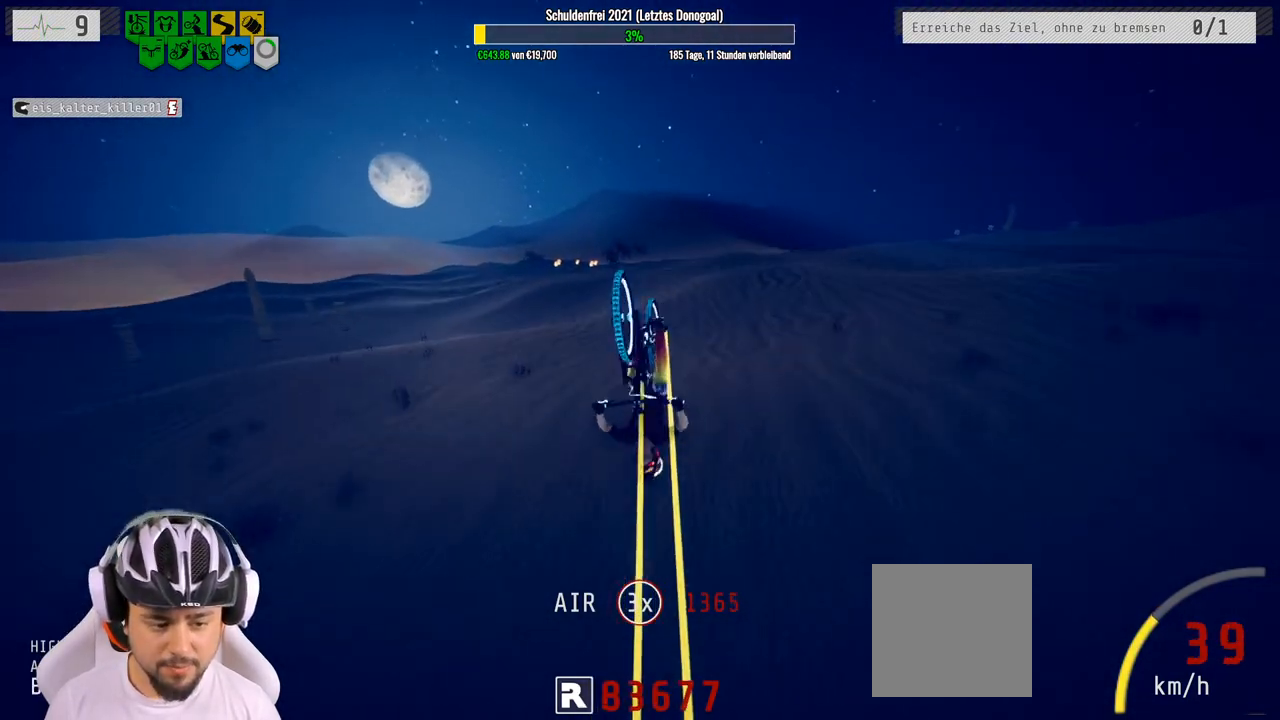
{"buttons": ["R2"], "left_stick": "center", "right_stick": "center", "events": [[300, "left_stick", "center"]]}
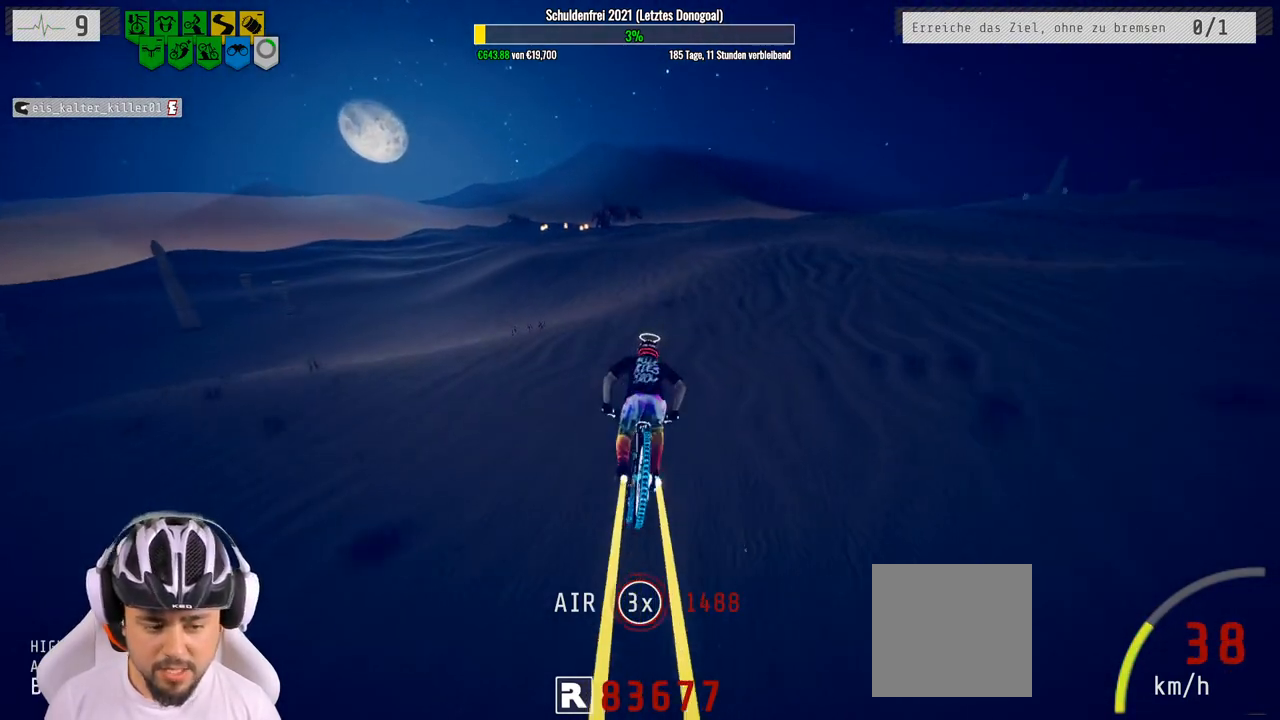
{"buttons": ["R2"], "left_stick": "center", "right_stick": "center", "events": [[67, "left_stick", "up"], [367, "left_stick", "center"]]}
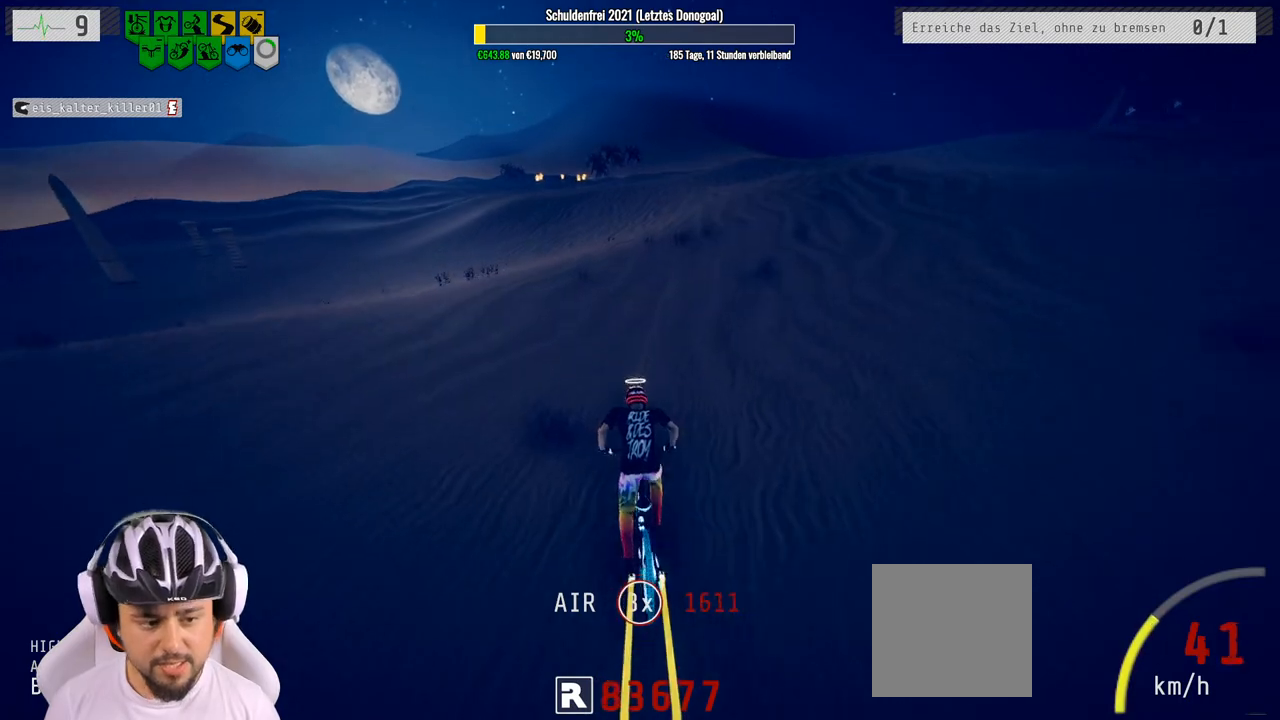
{"buttons": ["R2"], "left_stick": "up-left", "right_stick": "center", "events": [[483, "left_stick", "up-left"]]}
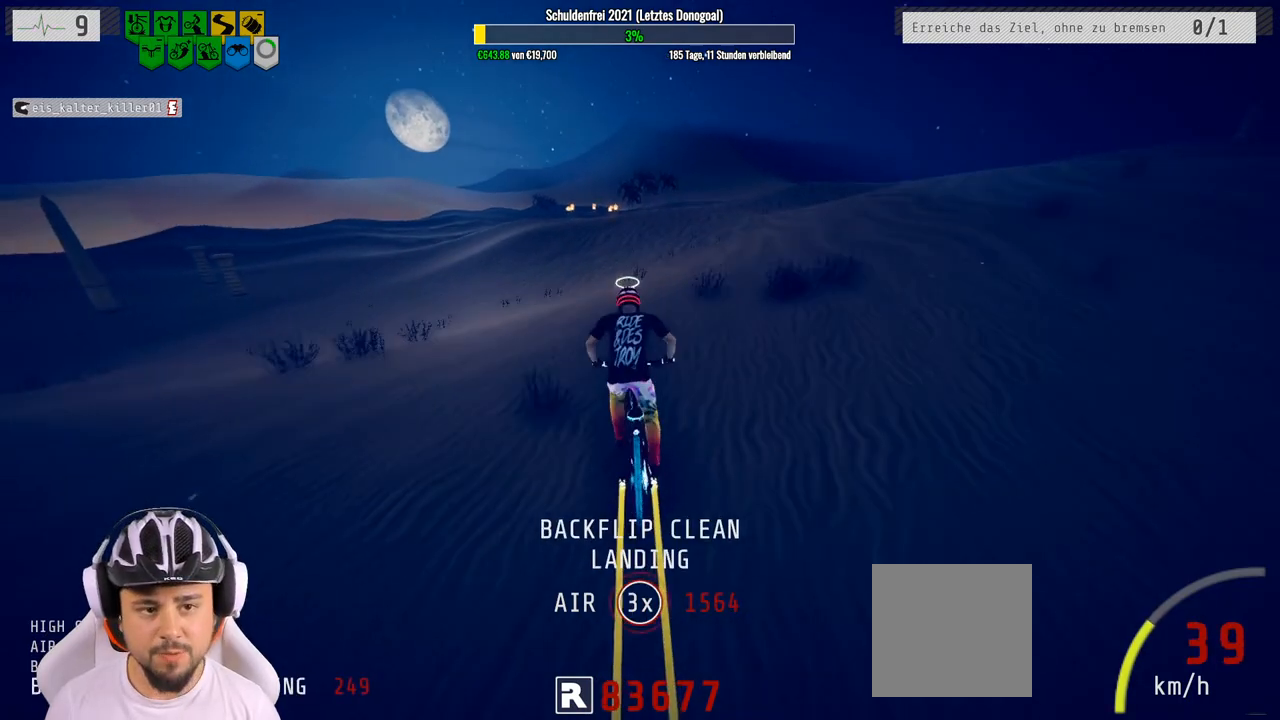
{"buttons": ["R2"], "left_stick": "center", "right_stick": "center", "events": [[133, "left_stick", "center"]]}
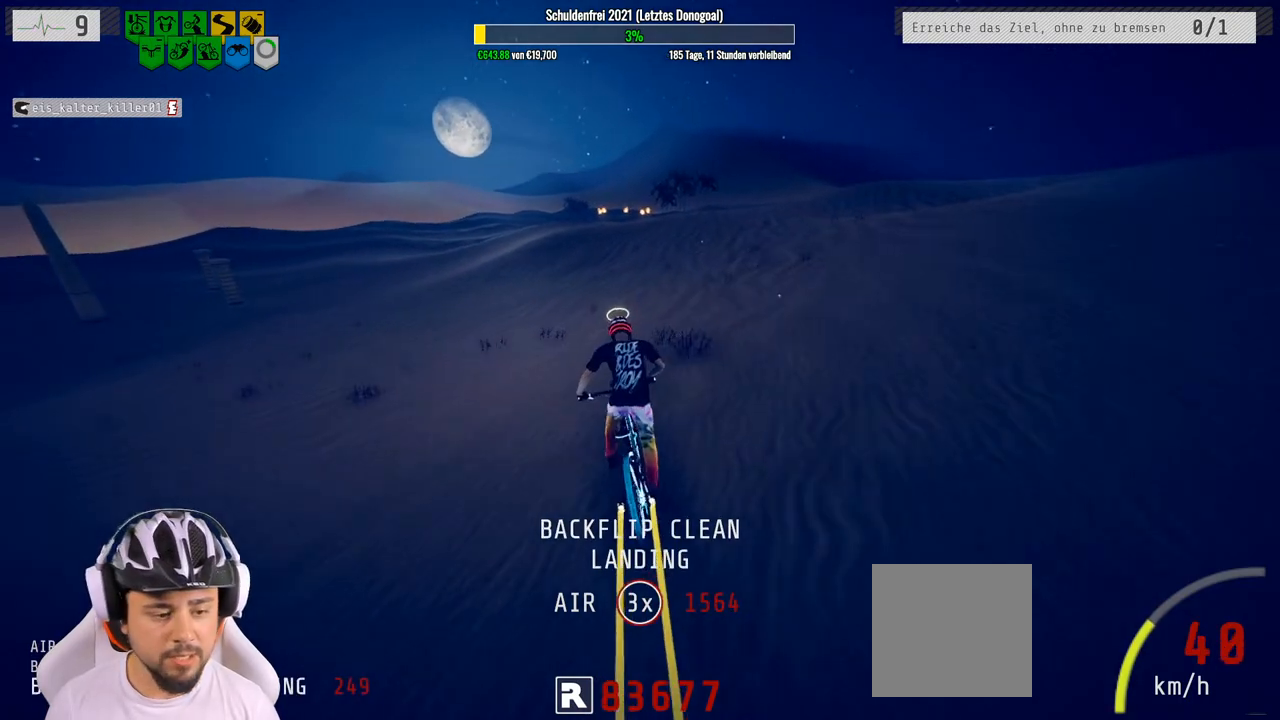
{"buttons": ["R2"], "left_stick": "center", "right_stick": "center", "events": [[350, "left_stick", "up-left"], [450, "left_stick", "center"]]}
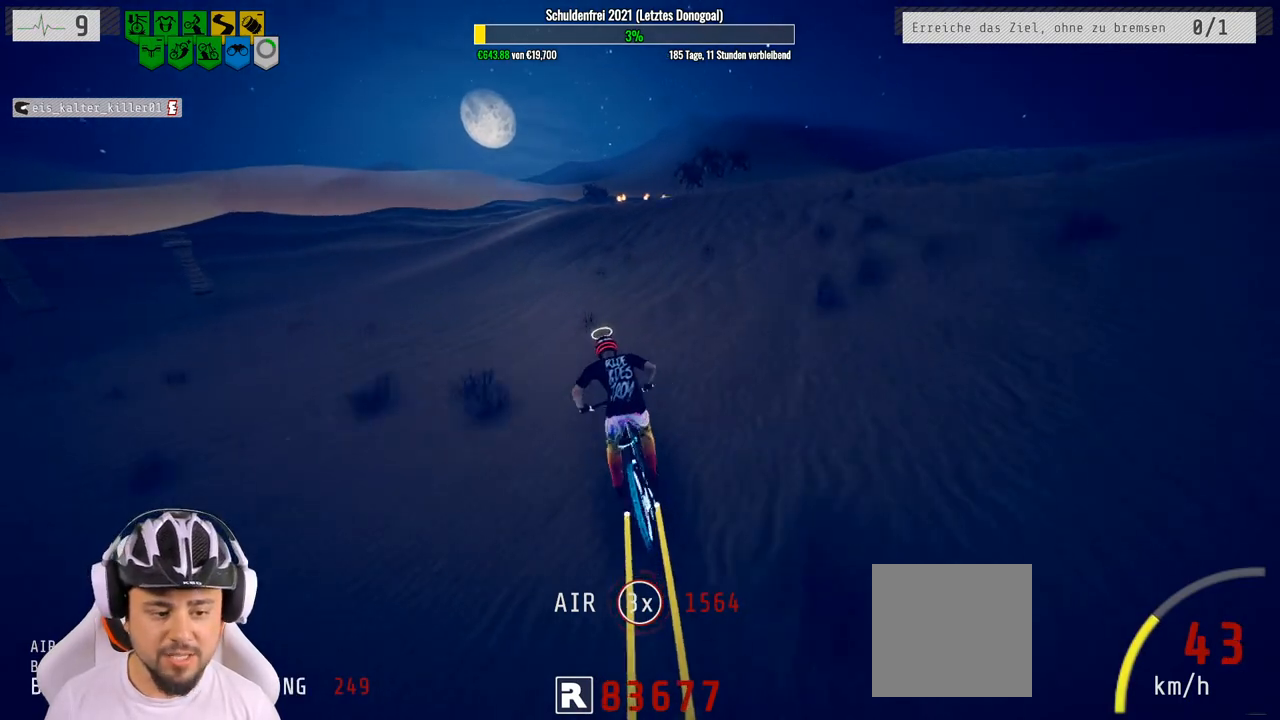
{"buttons": ["R2"], "left_stick": "center", "right_stick": "center", "events": [[200, "left_stick", "right"], [300, "left_stick", "center"]]}
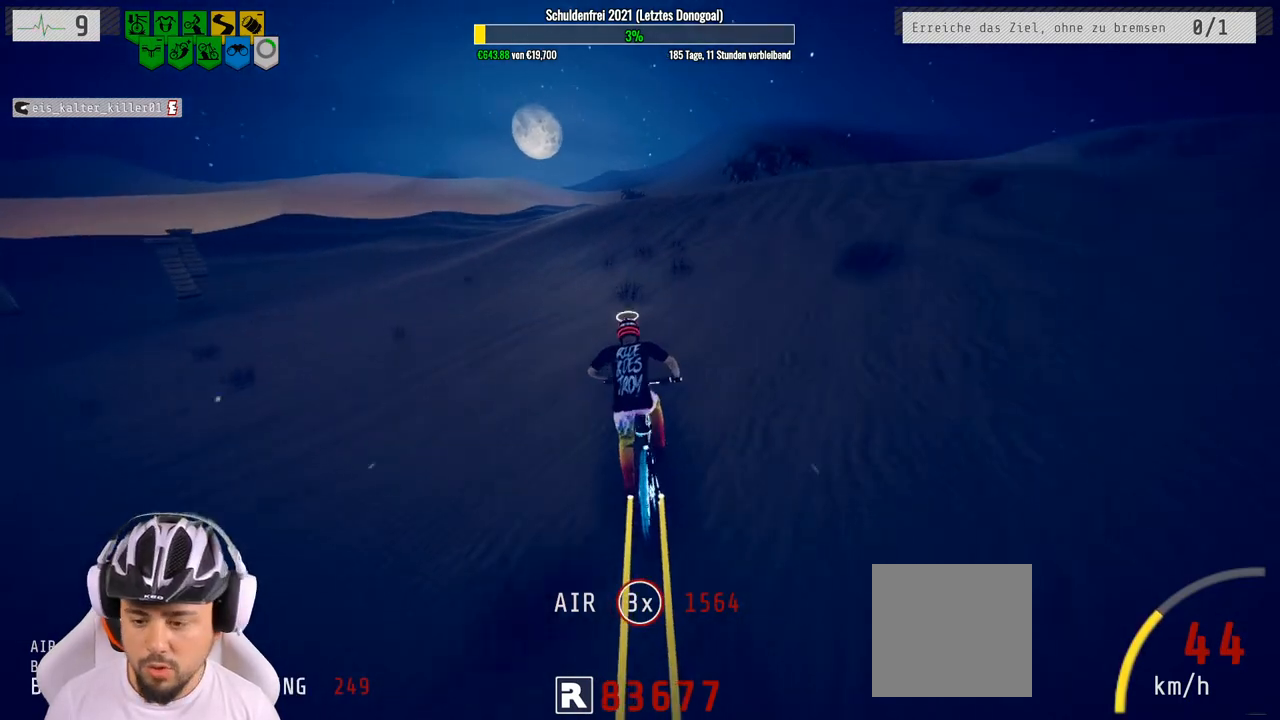
{"buttons": ["R2"], "left_stick": "right", "right_stick": "down", "events": [[50, "left_stick", "left"], [183, "left_stick", "center"], [317, "right_stick", "down"], [417, "left_stick", "right"]]}
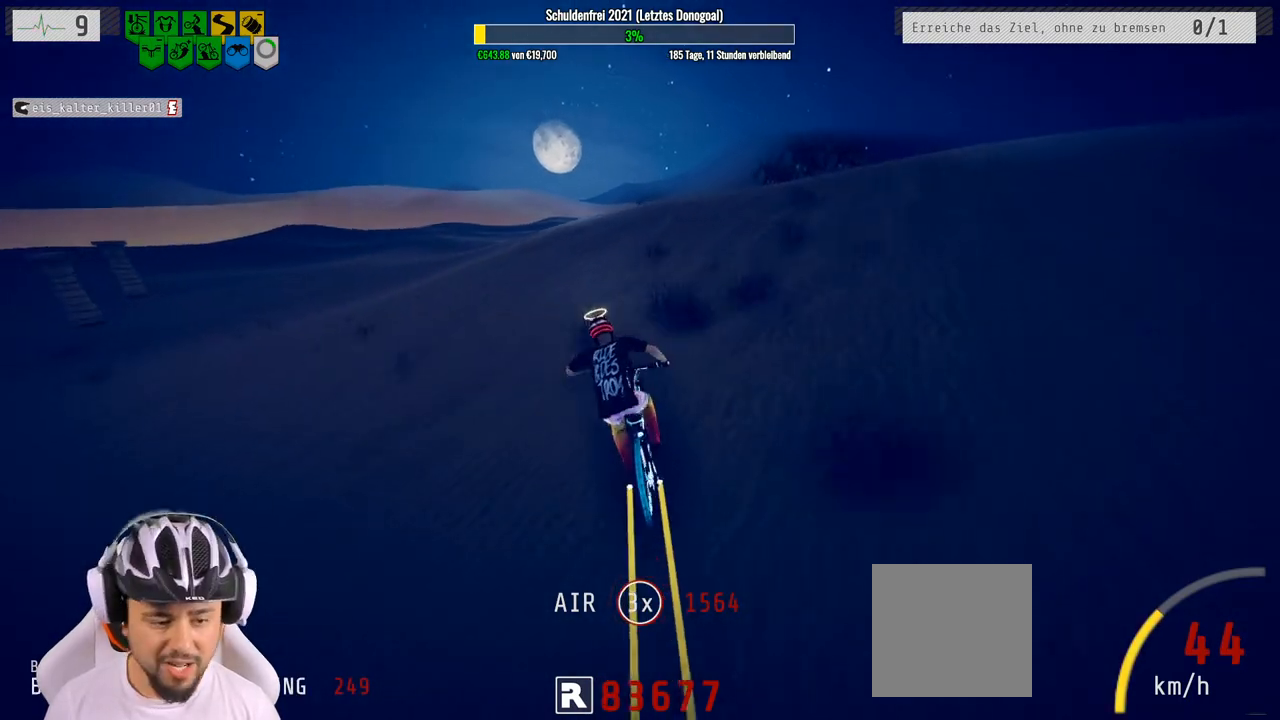
{"buttons": ["R2"], "left_stick": "down-right", "right_stick": "down", "events": [[83, "left_stick", "center"], [183, "left_stick", "right"], [450, "left_stick", "down-right"]]}
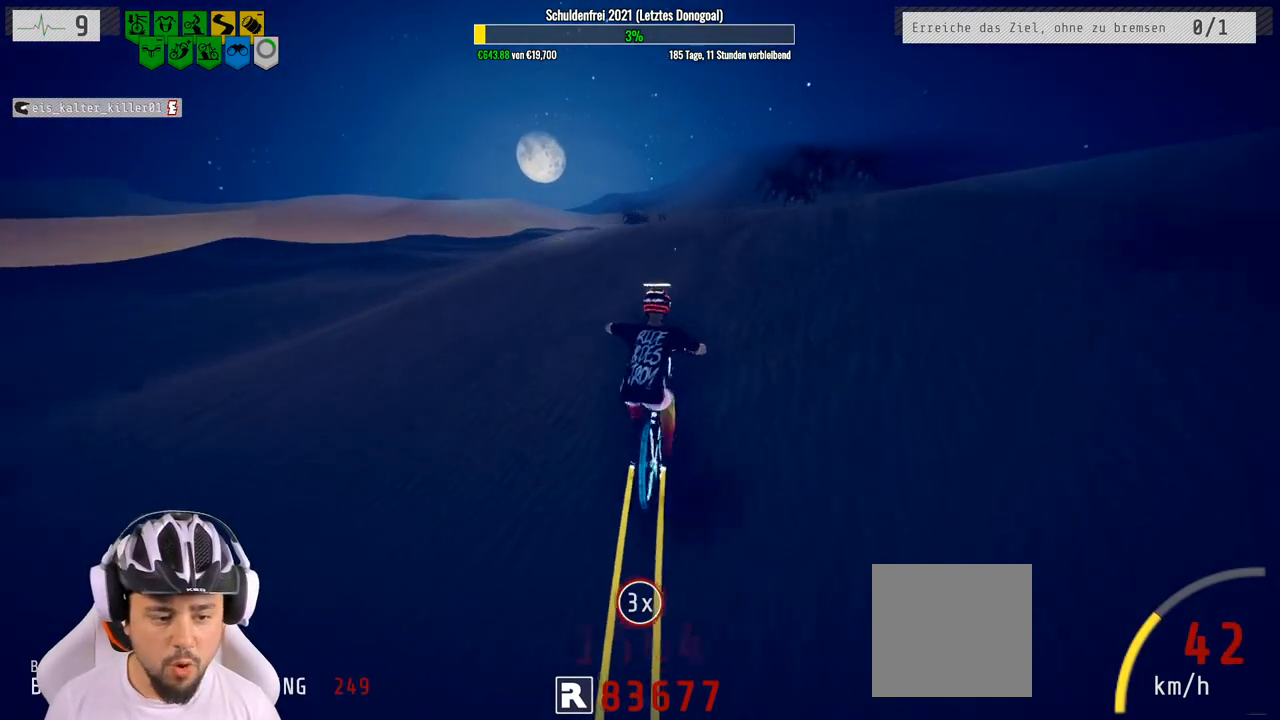
{"buttons": ["R2"], "left_stick": "down", "right_stick": "up", "events": [[83, "right_stick", "up"], [100, "left_stick", "down"]]}
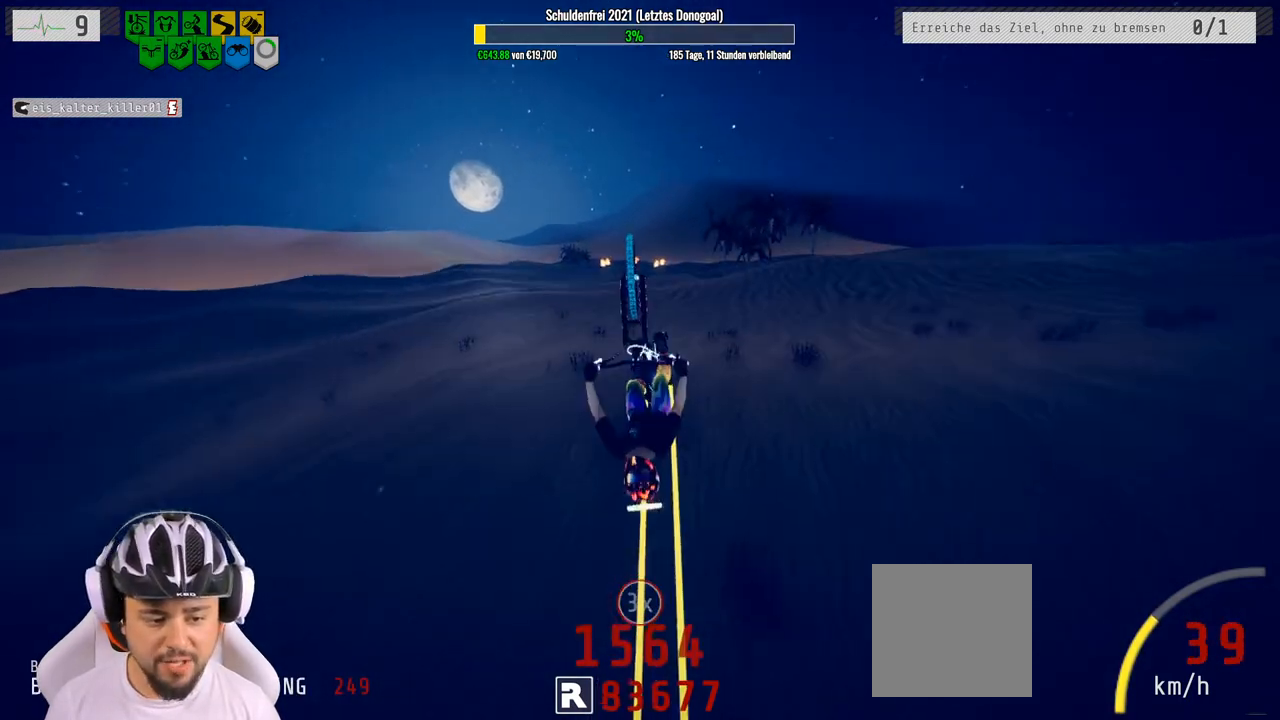
{"buttons": ["R2"], "left_stick": "center", "right_stick": "center", "events": [[83, "right_stick", "center"], [467, "left_stick", "center"]]}
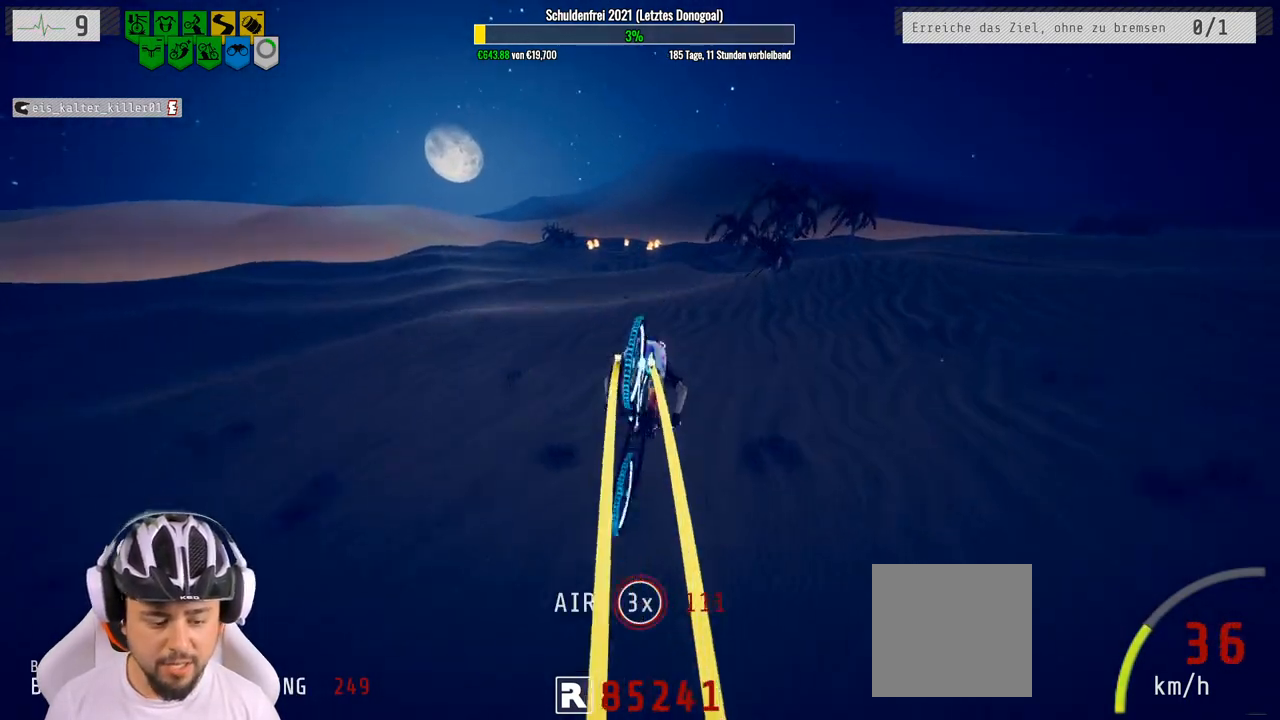
{"buttons": ["R2"], "left_stick": "up", "right_stick": "center", "events": [[200, "left_stick", "up"]]}
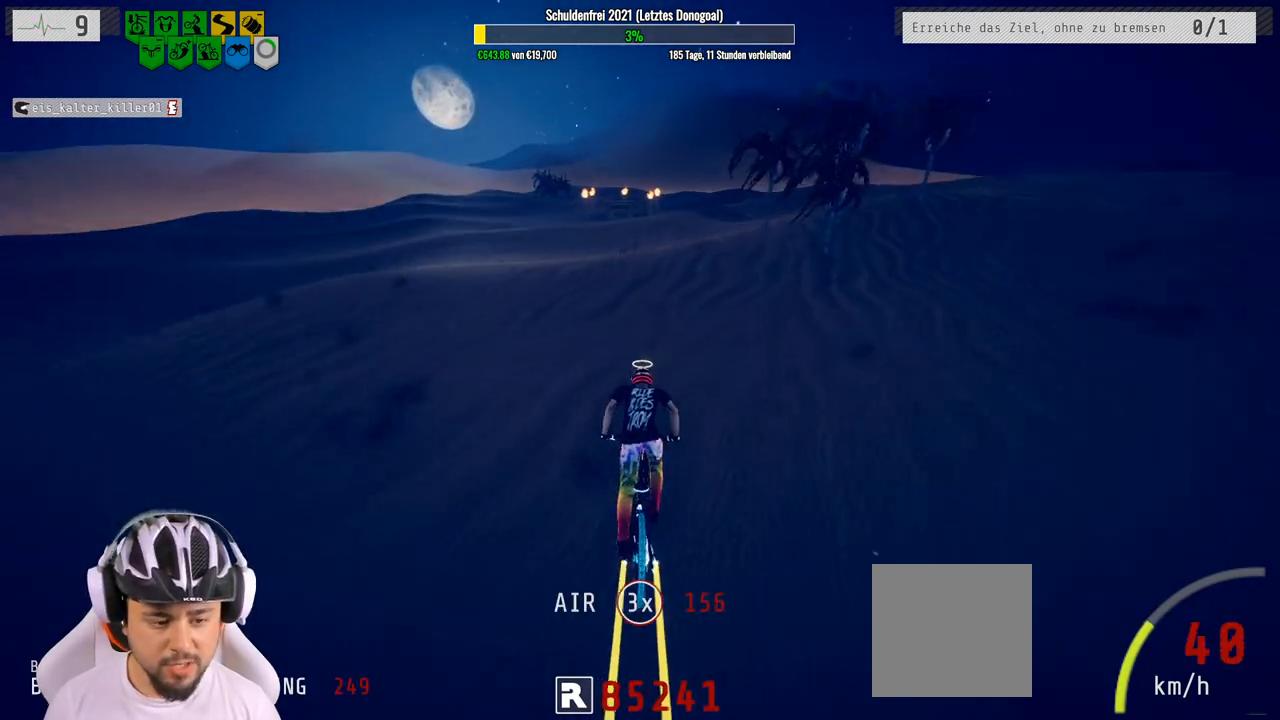
{"buttons": ["R2"], "left_stick": "center", "right_stick": "down", "events": [[17, "left_stick", "center"], [217, "left_stick", "left"], [267, "right_stick", "down"], [333, "left_stick", "center"]]}
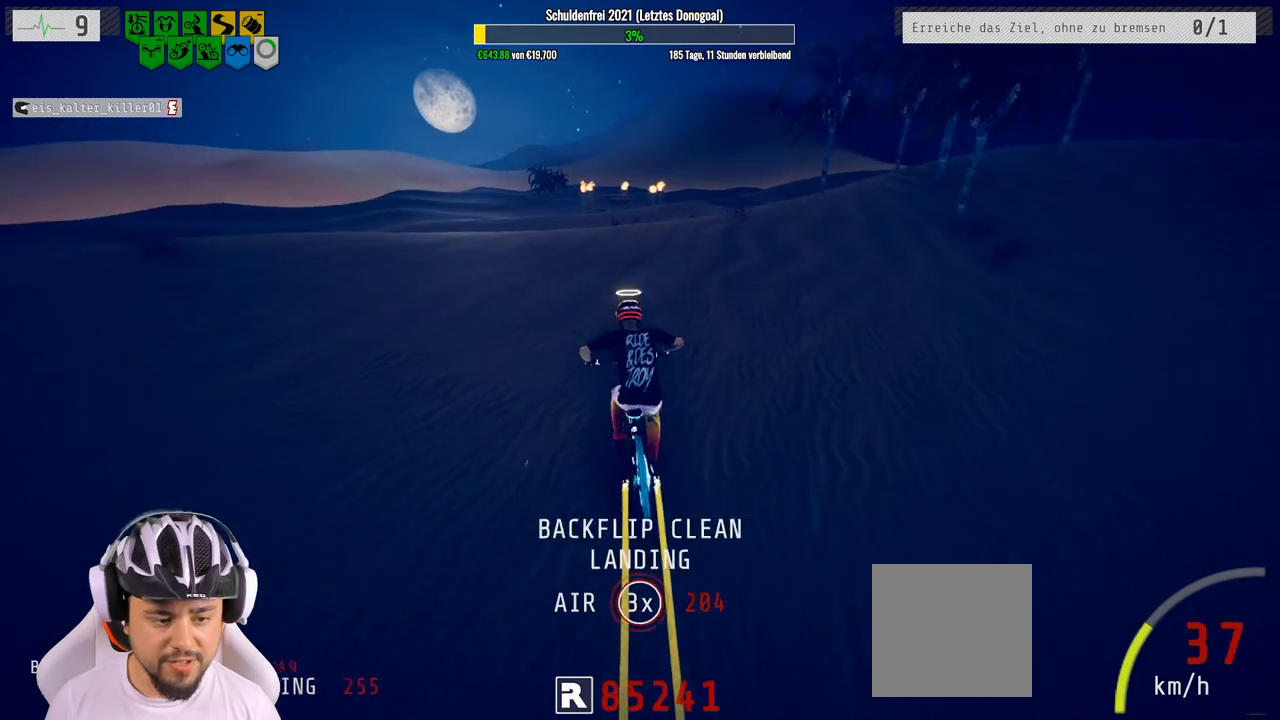
{"buttons": ["R2"], "left_stick": "up", "right_stick": "up", "events": [[250, "left_stick", "up"], [367, "right_stick", "up"]]}
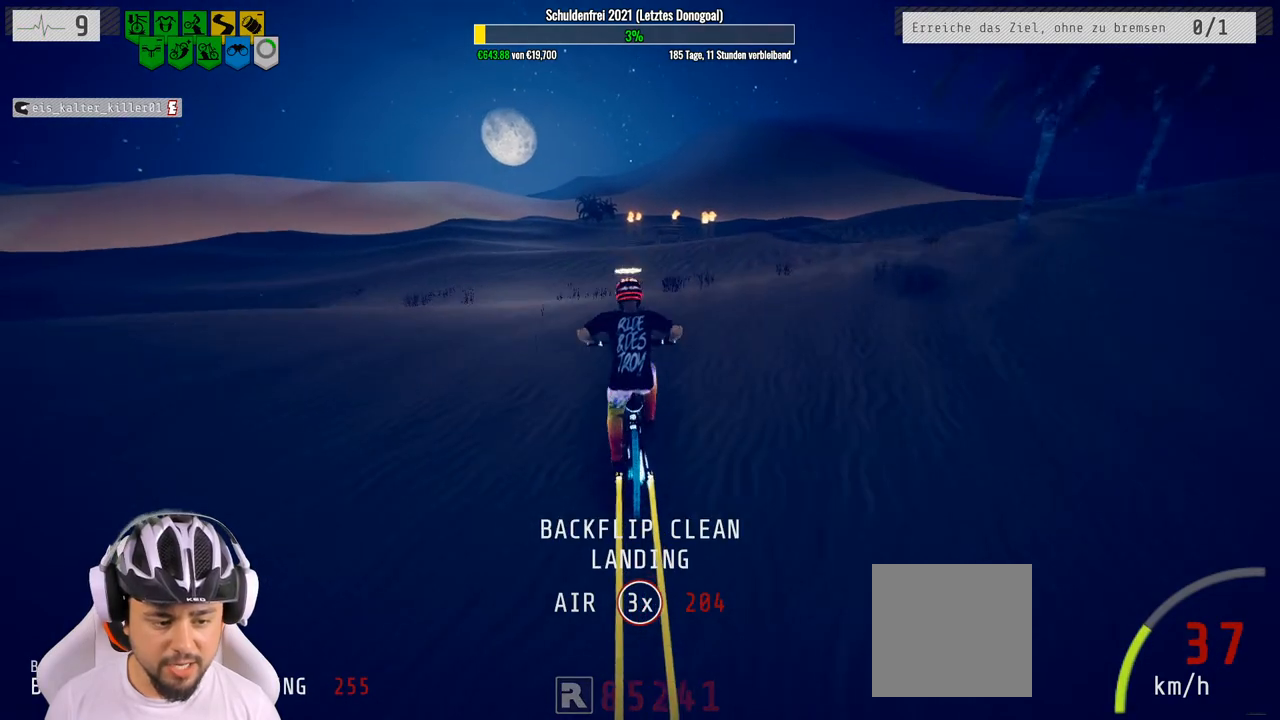
{"buttons": ["R2"], "left_stick": "up", "right_stick": "center", "events": [[333, "right_stick", "center"]]}
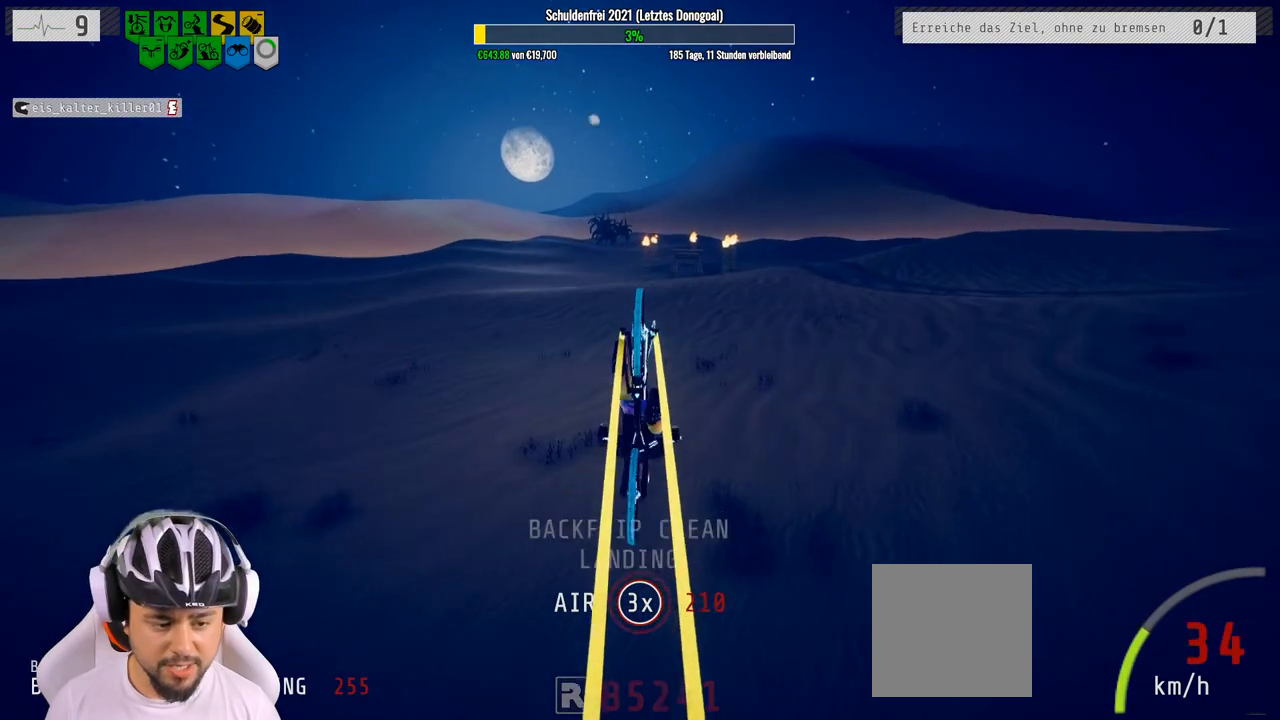
{"buttons": ["R2"], "left_stick": "center", "right_stick": "center", "events": [[500, "left_stick", "center"]]}
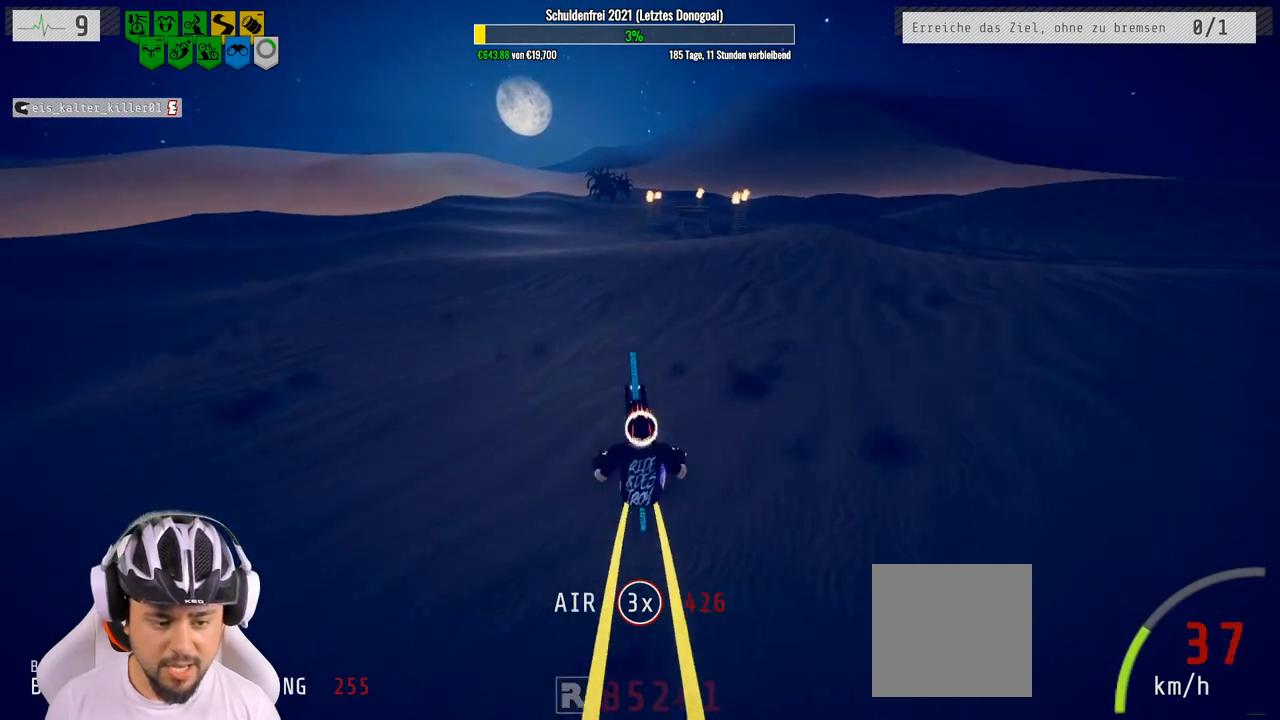
{"buttons": ["R2"], "left_stick": "right", "right_stick": "center", "events": [[483, "left_stick", "right"]]}
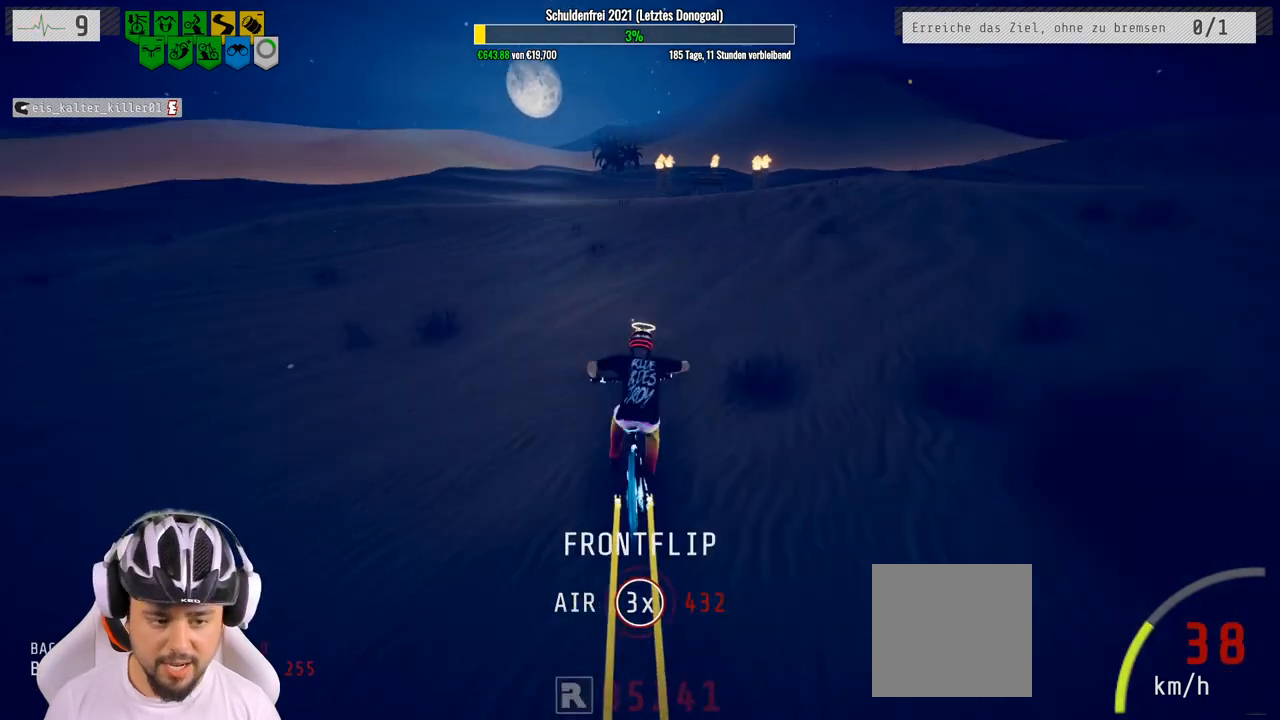
{"buttons": ["R2"], "left_stick": "center", "right_stick": "down", "events": [[150, "left_stick", "center"], [467, "right_stick", "down"]]}
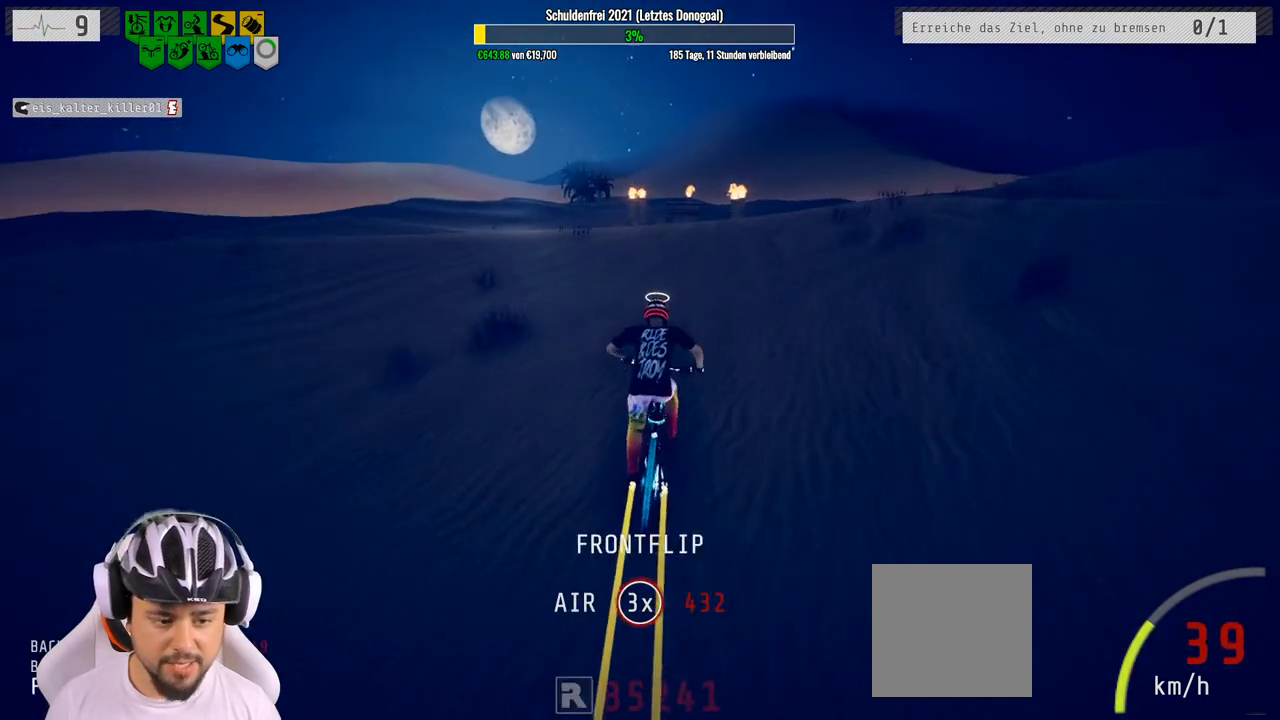
{"buttons": ["R2"], "left_stick": "down-right", "right_stick": "down", "events": [[367, "left_stick", "right"], [500, "left_stick", "down-right"]]}
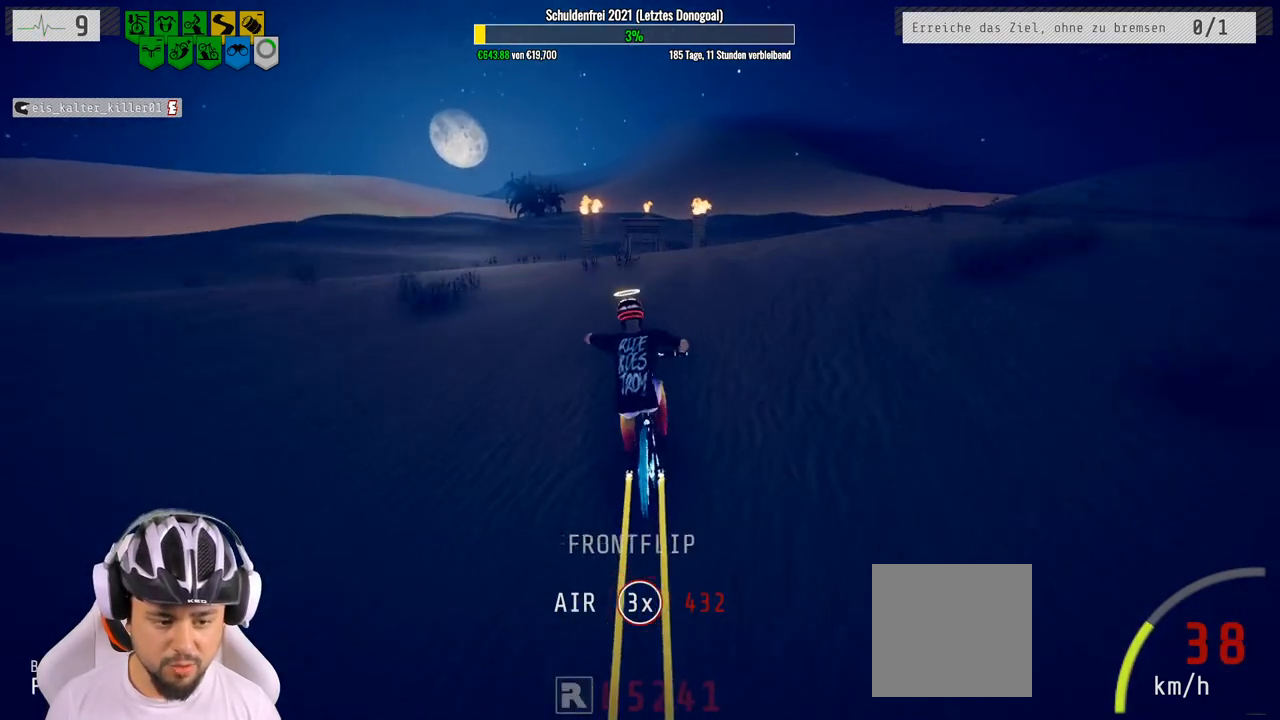
{"buttons": ["R2"], "left_stick": "down", "right_stick": "up", "events": [[33, "left_stick", "down"], [117, "right_stick", "up"]]}
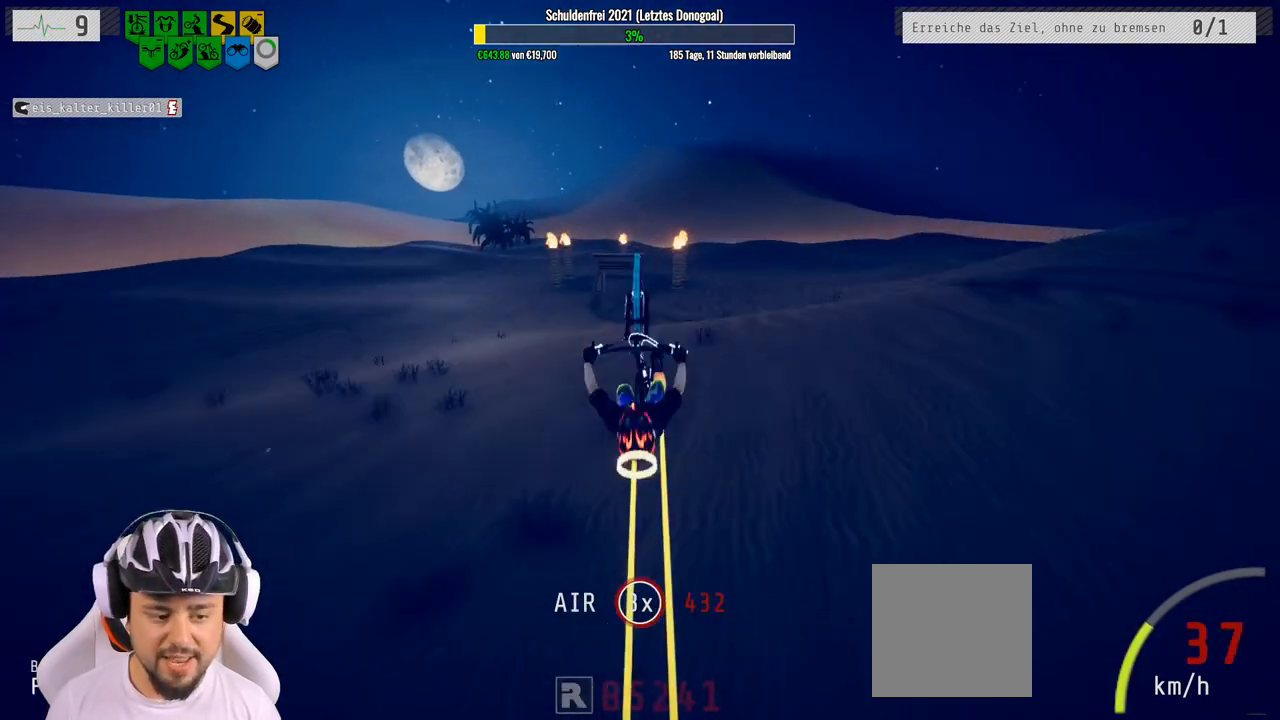
{"buttons": ["R2"], "left_stick": "down", "right_stick": "center", "events": [[367, "right_stick", "center"]]}
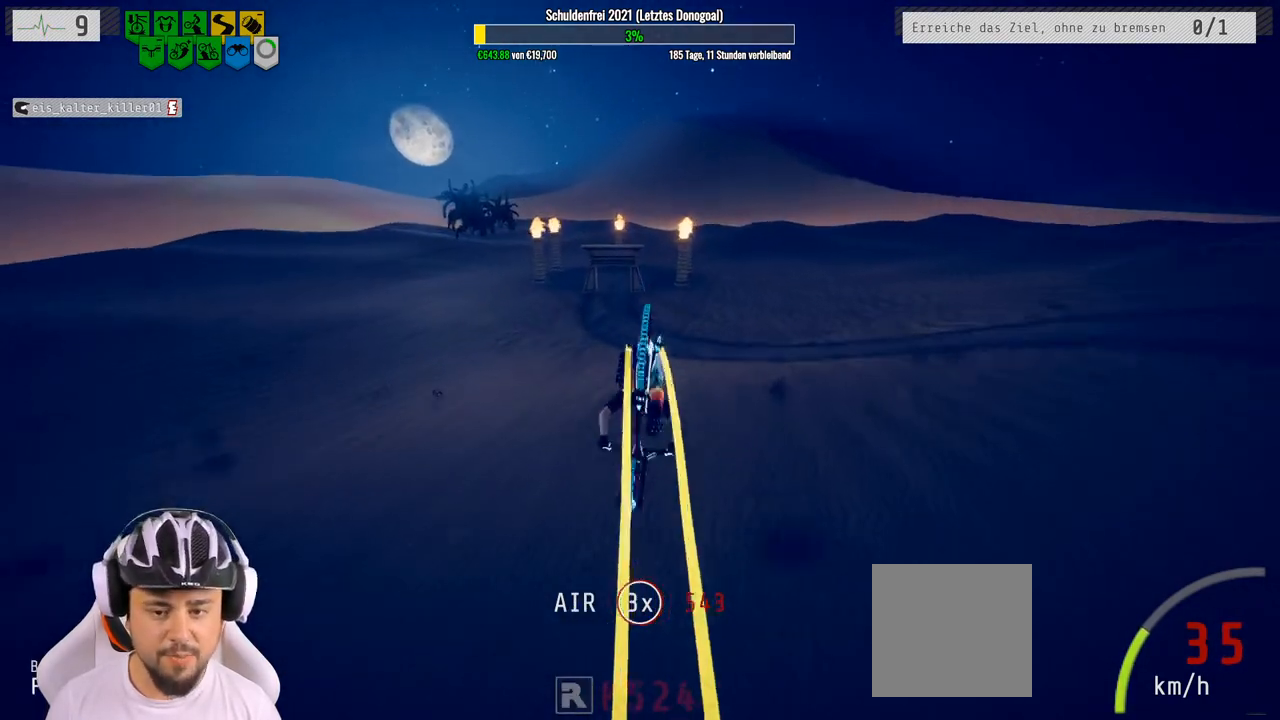
{"buttons": ["R2"], "left_stick": "up", "right_stick": "center", "events": [[83, "left_stick", "center"], [233, "left_stick", "up"]]}
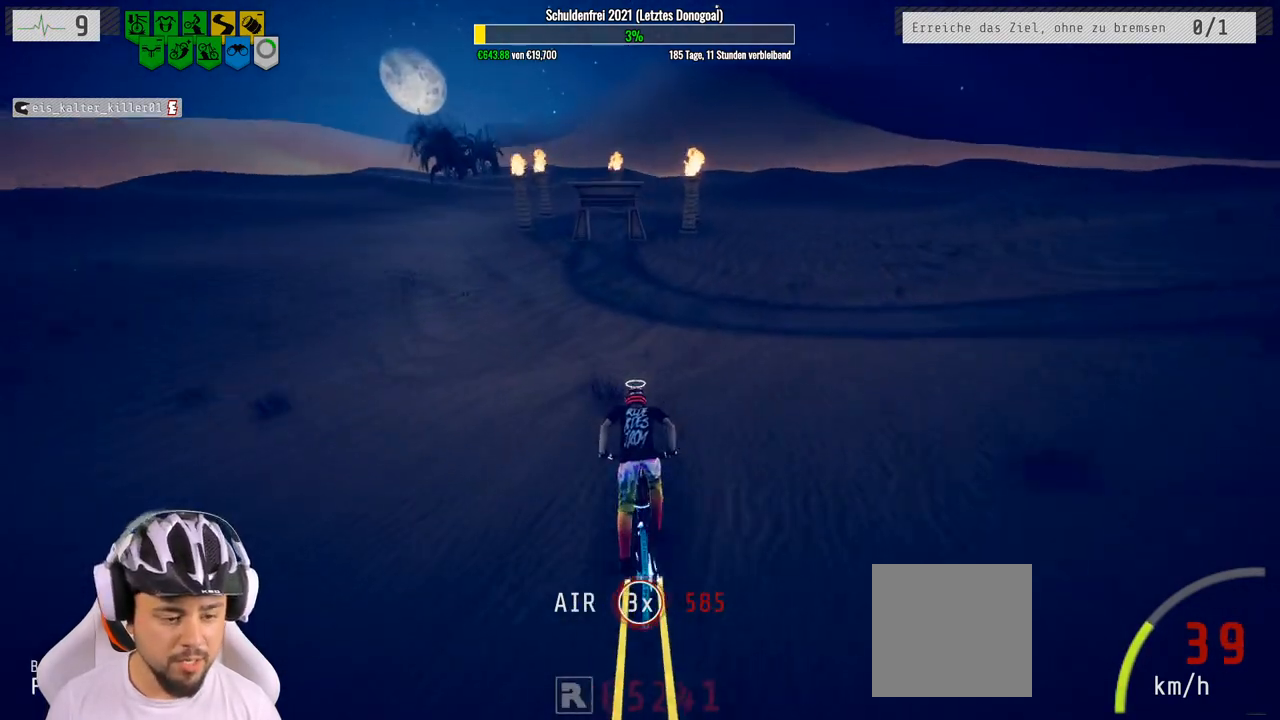
{"buttons": ["R2"], "left_stick": "center", "right_stick": "center", "events": [[67, "left_stick", "center"]]}
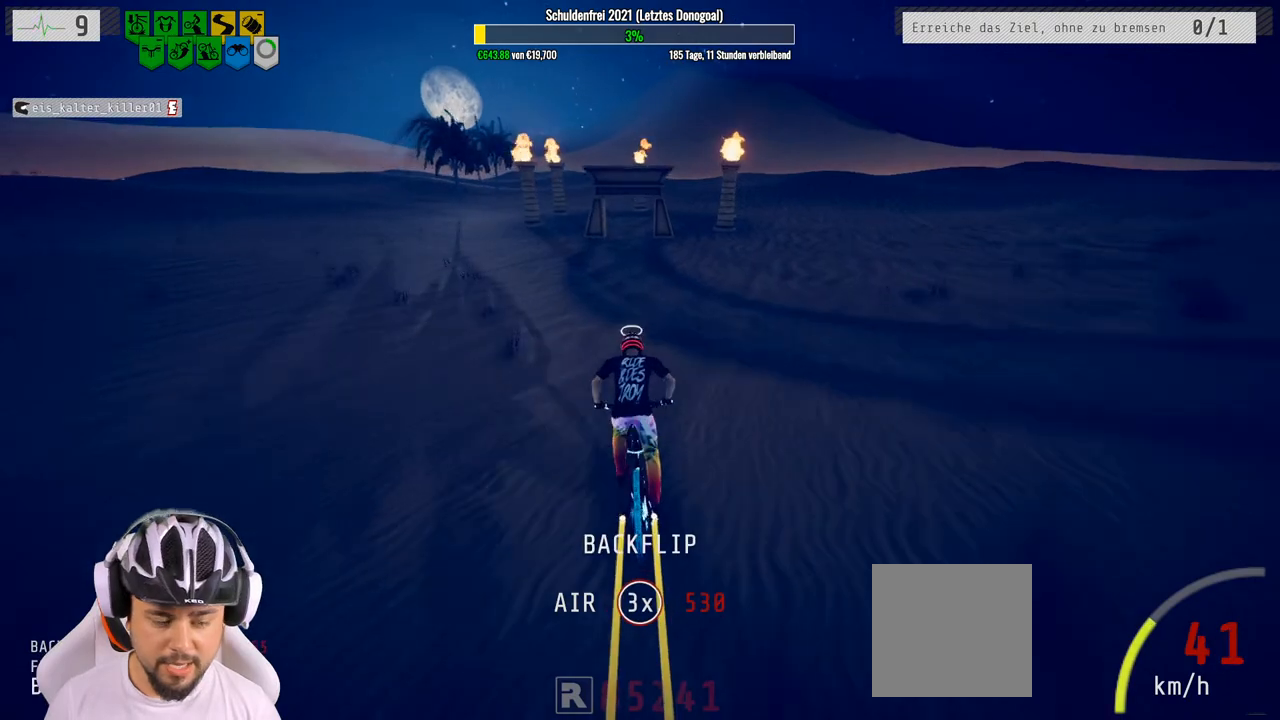
{"buttons": ["R2"], "left_stick": "up-left", "right_stick": "down", "events": [[250, "left_stick", "right"], [317, "left_stick", "center"], [417, "right_stick", "down"], [450, "left_stick", "up-left"]]}
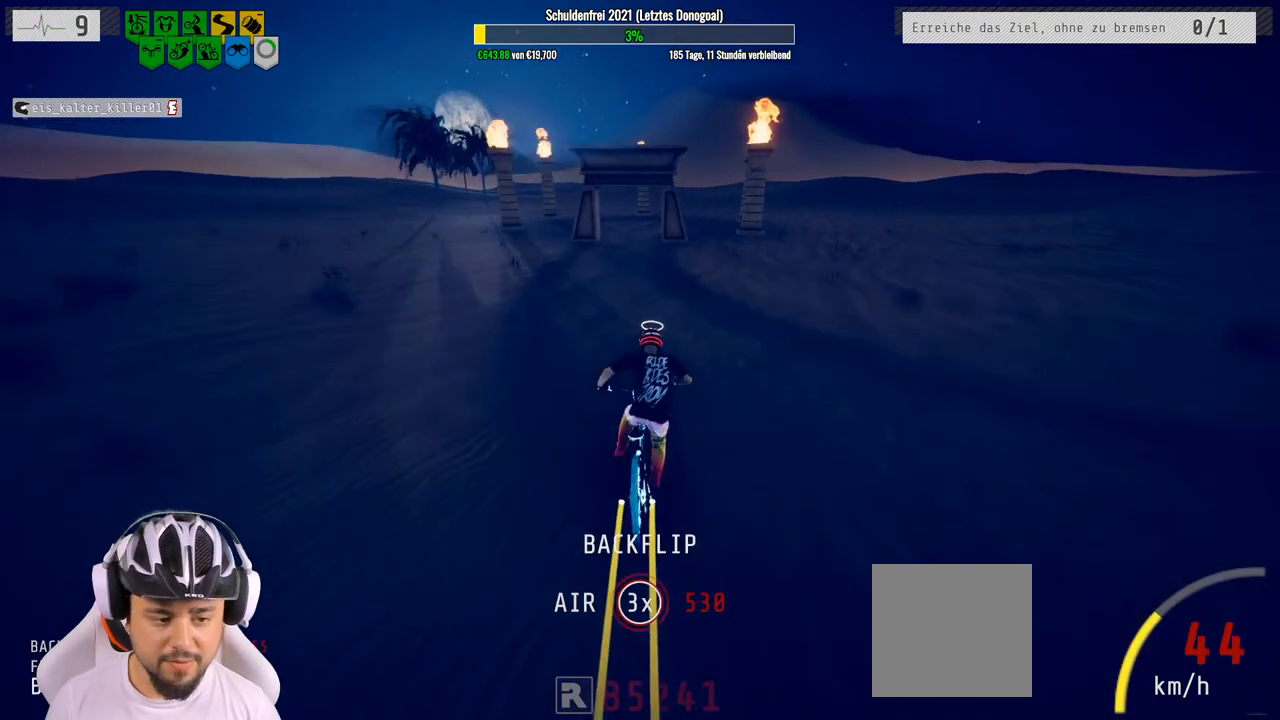
{"buttons": ["R2"], "left_stick": "down", "right_stick": "up", "events": [[83, "left_stick", "center"], [300, "left_stick", "down-right"], [417, "right_stick", "up"], [467, "left_stick", "down"]]}
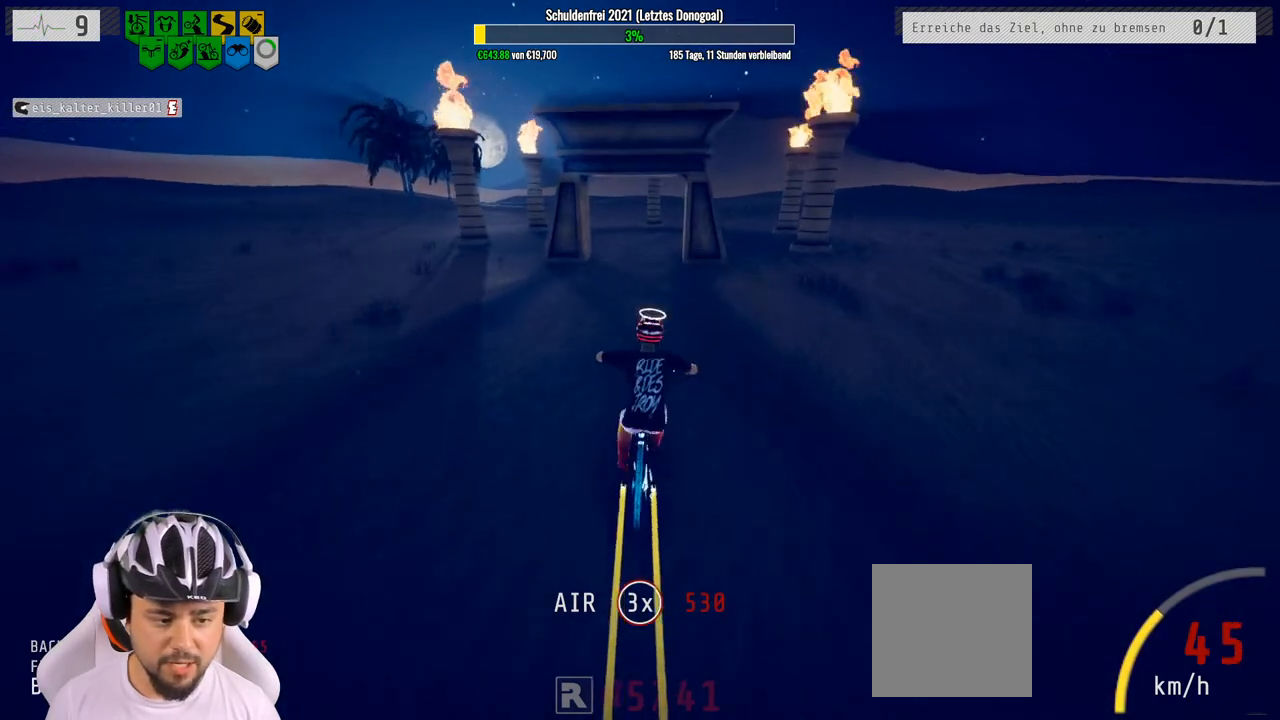
{"buttons": ["R2"], "left_stick": "right", "right_stick": "up-left", "events": [[133, "left_stick", "right"], [133, "right_stick", "up-left"]]}
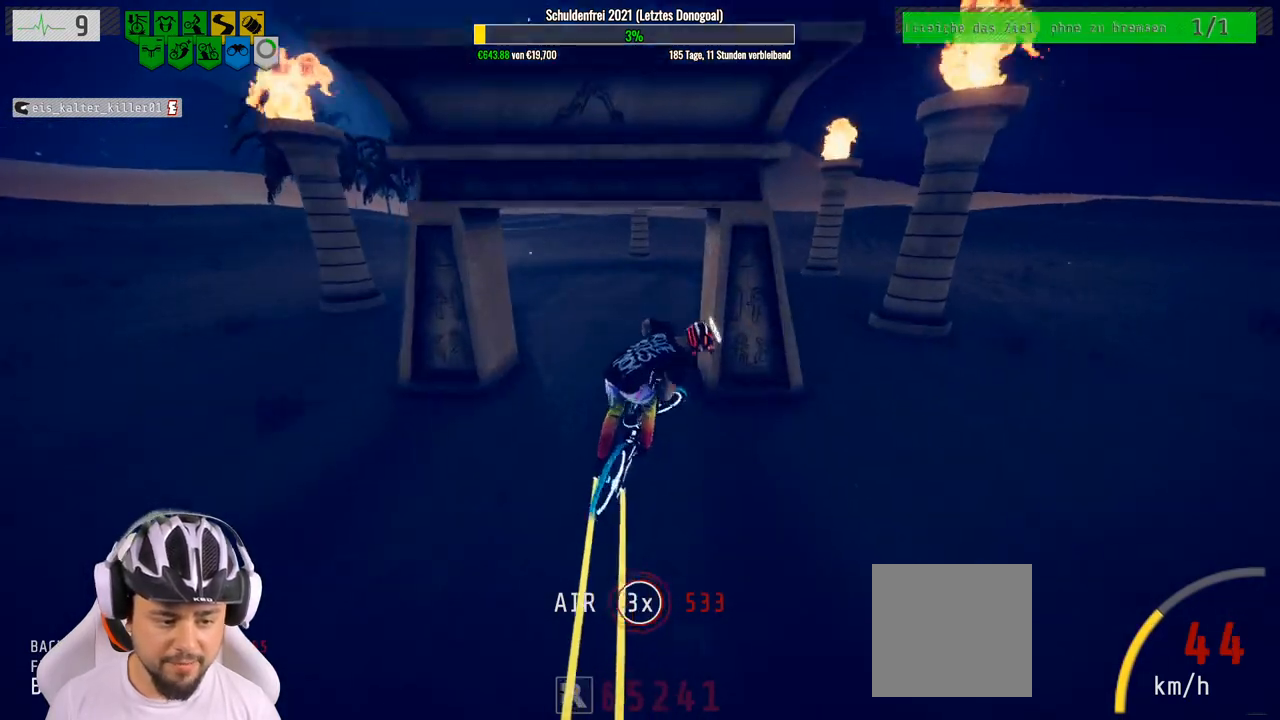
{"buttons": [], "left_stick": "center", "right_stick": "center", "events": [[333, "right_stick", "center"], [383, "left_stick", "center"], [417, "R2", "up"]]}
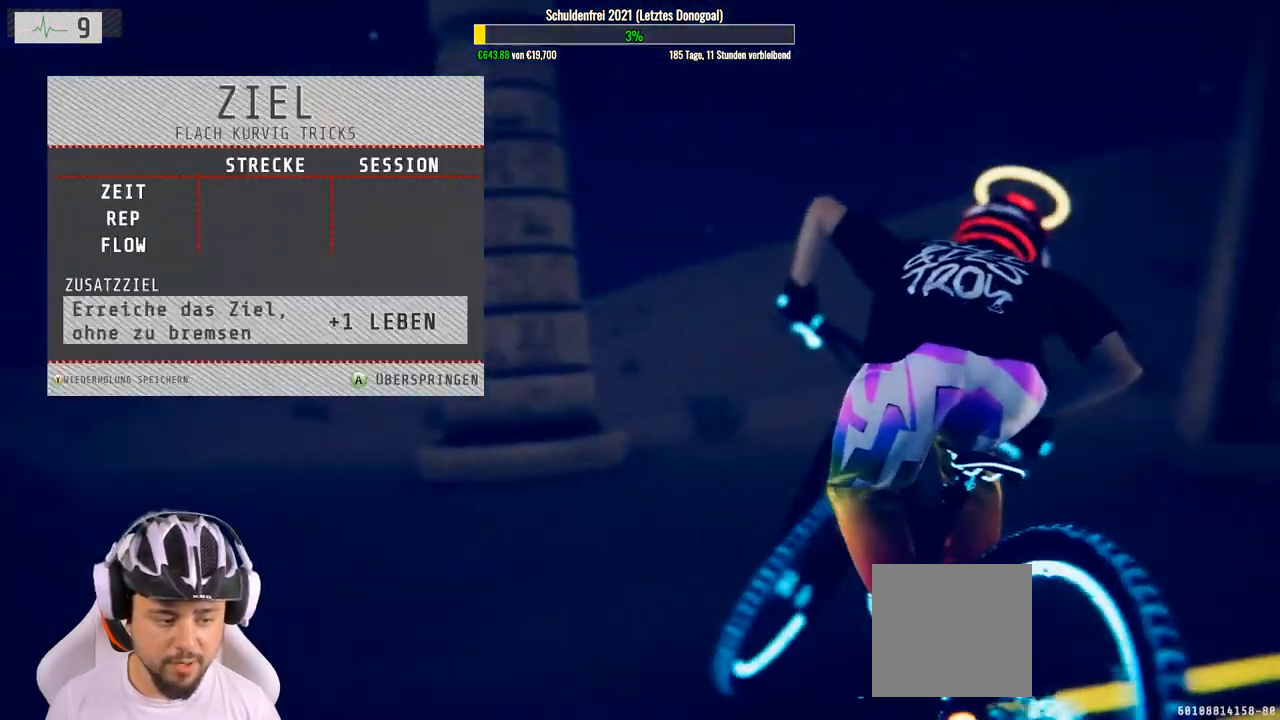
{"buttons": [], "left_stick": "center", "right_stick": "center", "events": [[100, "A", "down"], [217, "A", "up"], [383, "A", "down"], [467, "A", "up"]]}
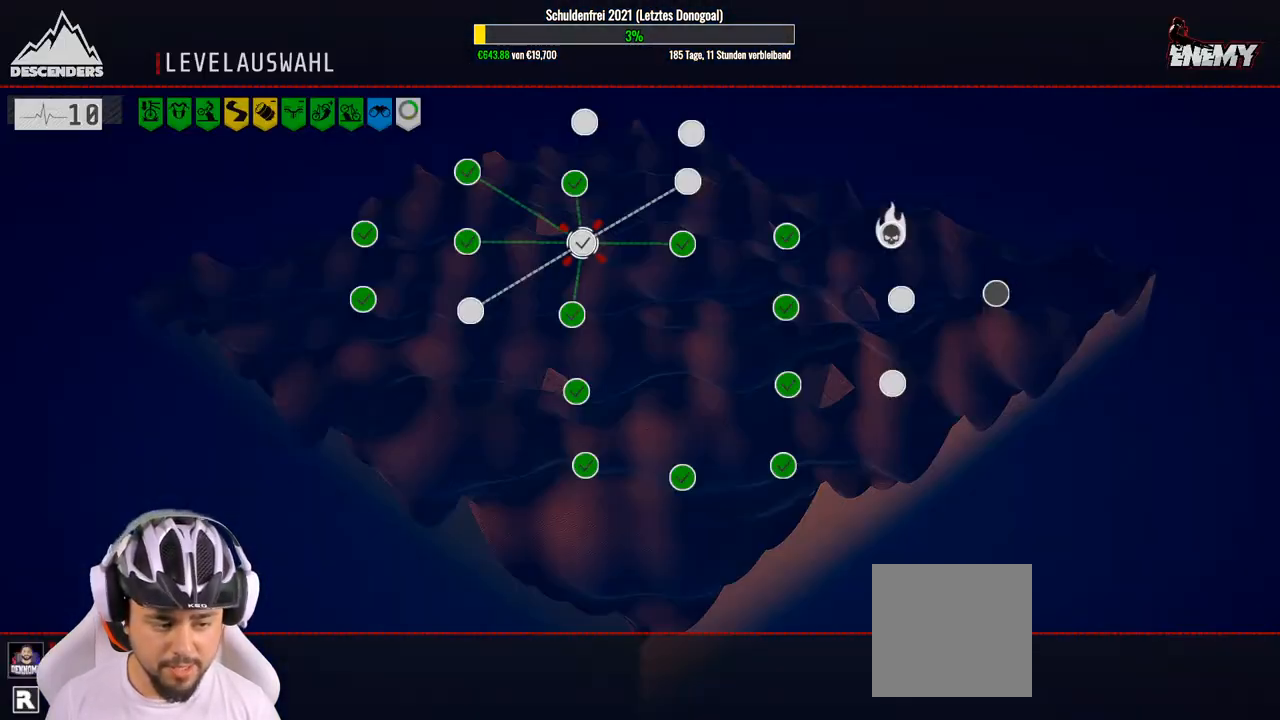
{"buttons": [], "left_stick": "center", "right_stick": "center", "events": []}
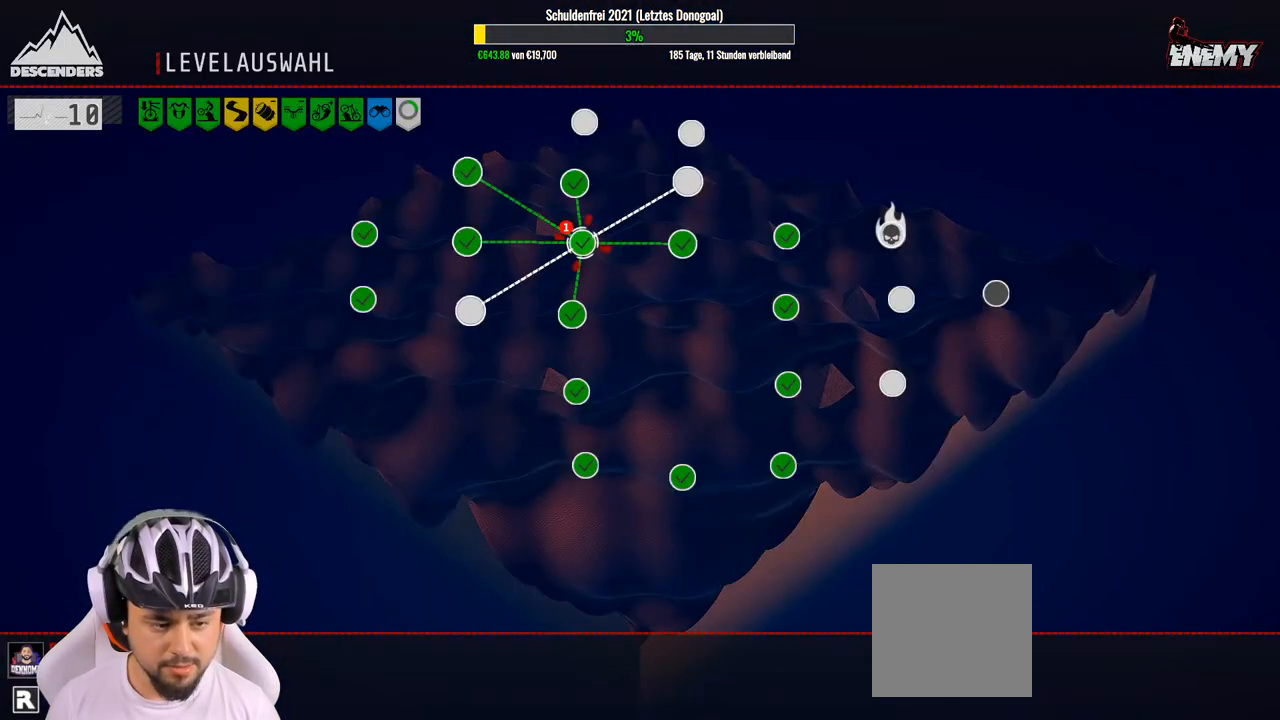
{"buttons": [], "left_stick": "center", "right_stick": "center", "events": [[33, "left_stick", "down-left"], [183, "left_stick", "center"], [350, "left_stick", "down"], [500, "left_stick", "center"]]}